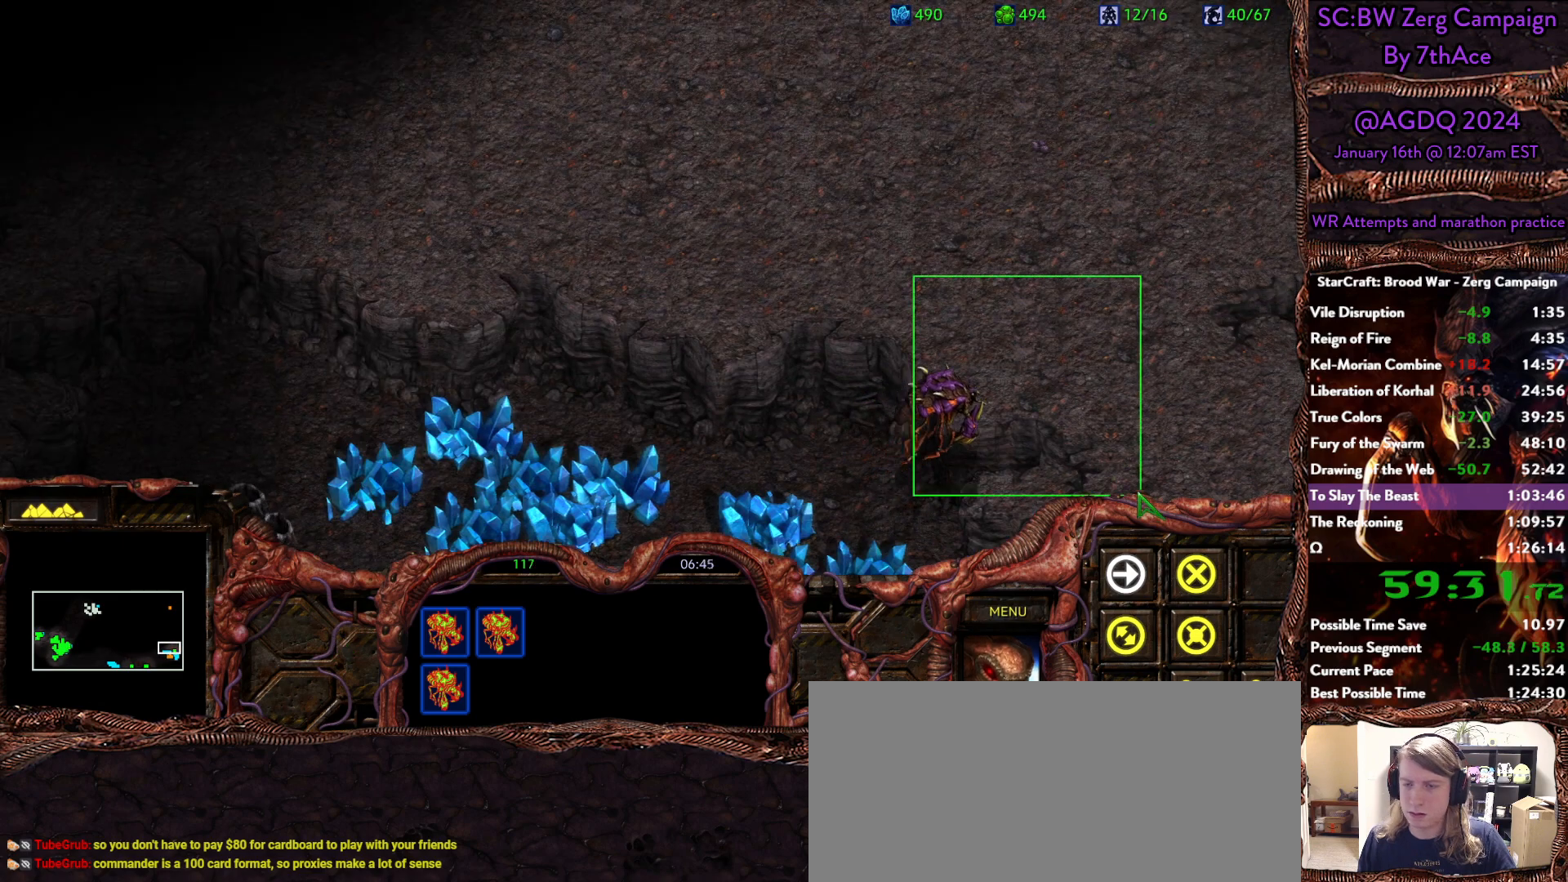
Gameplay with keyboard and mouse; each line is a JSON object with the keys and mouse buttons held at the frame after it. "events" lists presses ("down") and releases ("up") of "0", "1", "2", "3", "4", "5", "6", "7", "8", "9", "a", "alt", "b", "c", "ctrl", "d", "e", "escape", "f", "f10", "f2", "f3", "f4", "g", "h", "i", "j", "k", "l", "m", "n", "o", "p", "q", "r", "return", "s", "shift", "space", "t", "u", "v", "w", "x", "z", "mouse_left" and "mouse_right" between this image and that frame as [ms after this image, input, new state], when the widget could be followed in between. "mouse_left", "mouse_right" = the "left", "right" buttons of the "mouse" list. No other keys are recorded. Mouse movement is not recorded. Not read: y.
{"keys": [], "mouse": [], "events": [[50, "mouse_left", "up"], [100, "mouse_right", "down"], [233, "mouse_right", "up"], [333, "mouse_right", "down"], [467, "mouse_right", "up"]]}
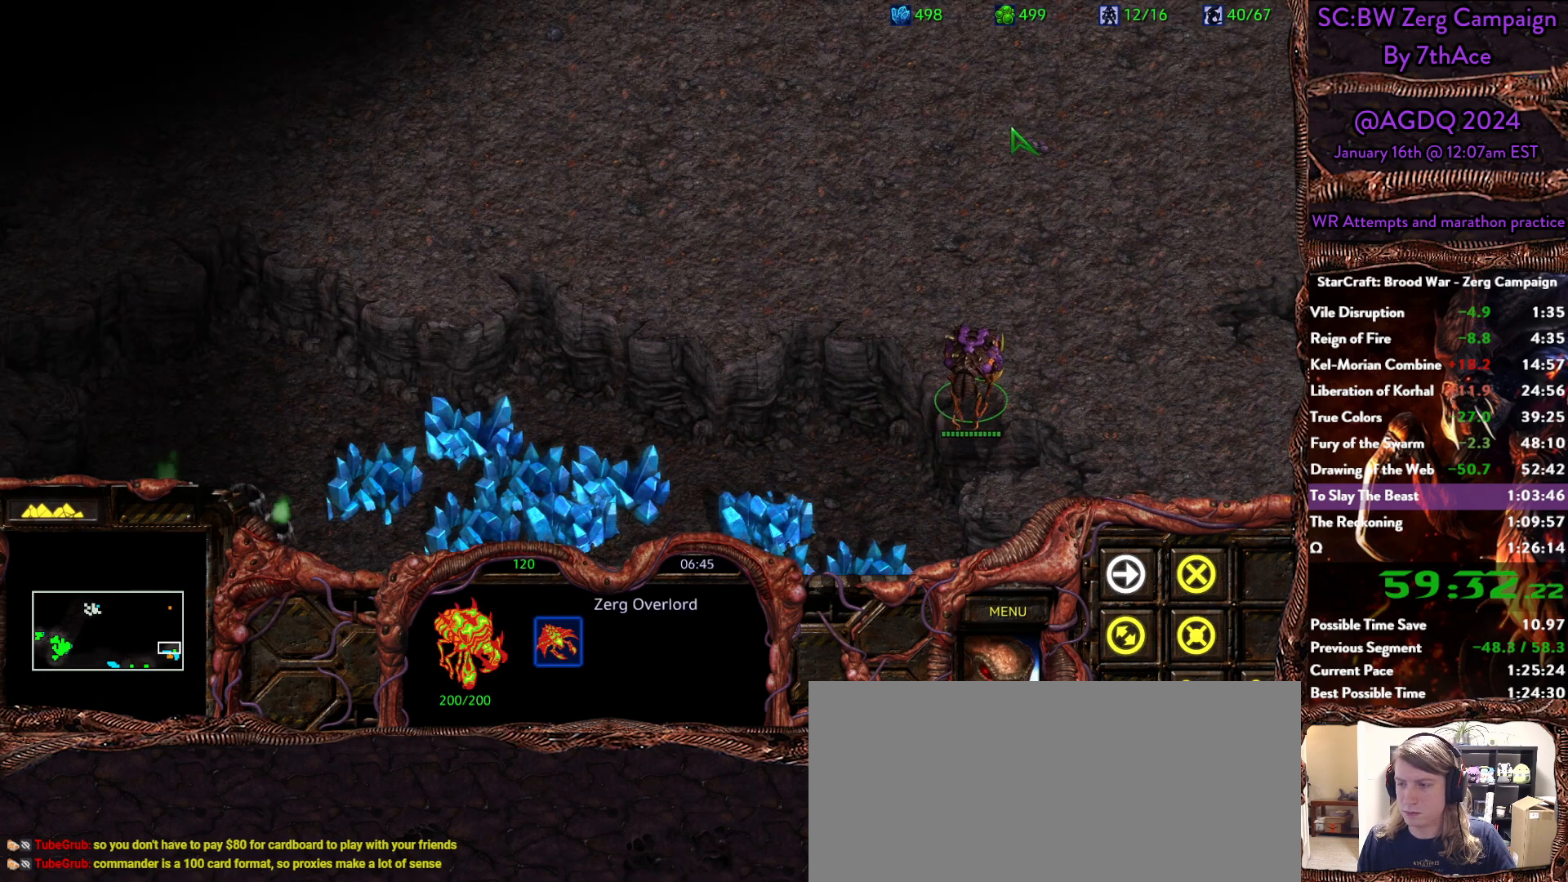
{"keys": [], "mouse": [], "events": [[350, "d", "down"], [383, "mouse_left", "down"], [433, "d", "up"], [483, "mouse_left", "up"]]}
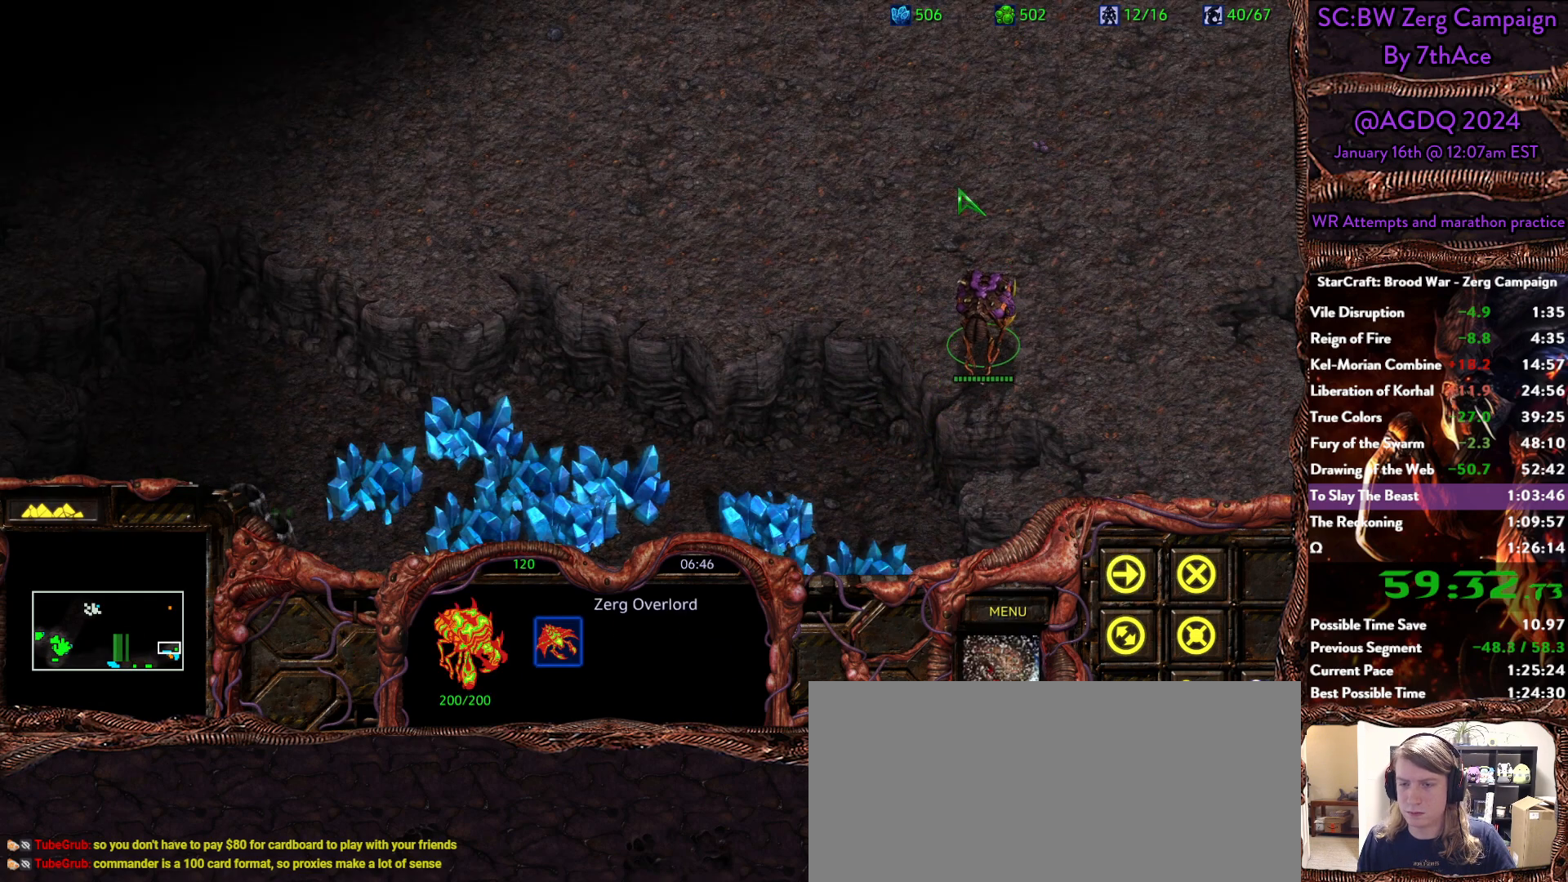
{"keys": [], "mouse": [], "events": [[83, "mouse_left", "down"], [183, "mouse_left", "up"], [267, "mouse_right", "down"], [400, "mouse_right", "up"]]}
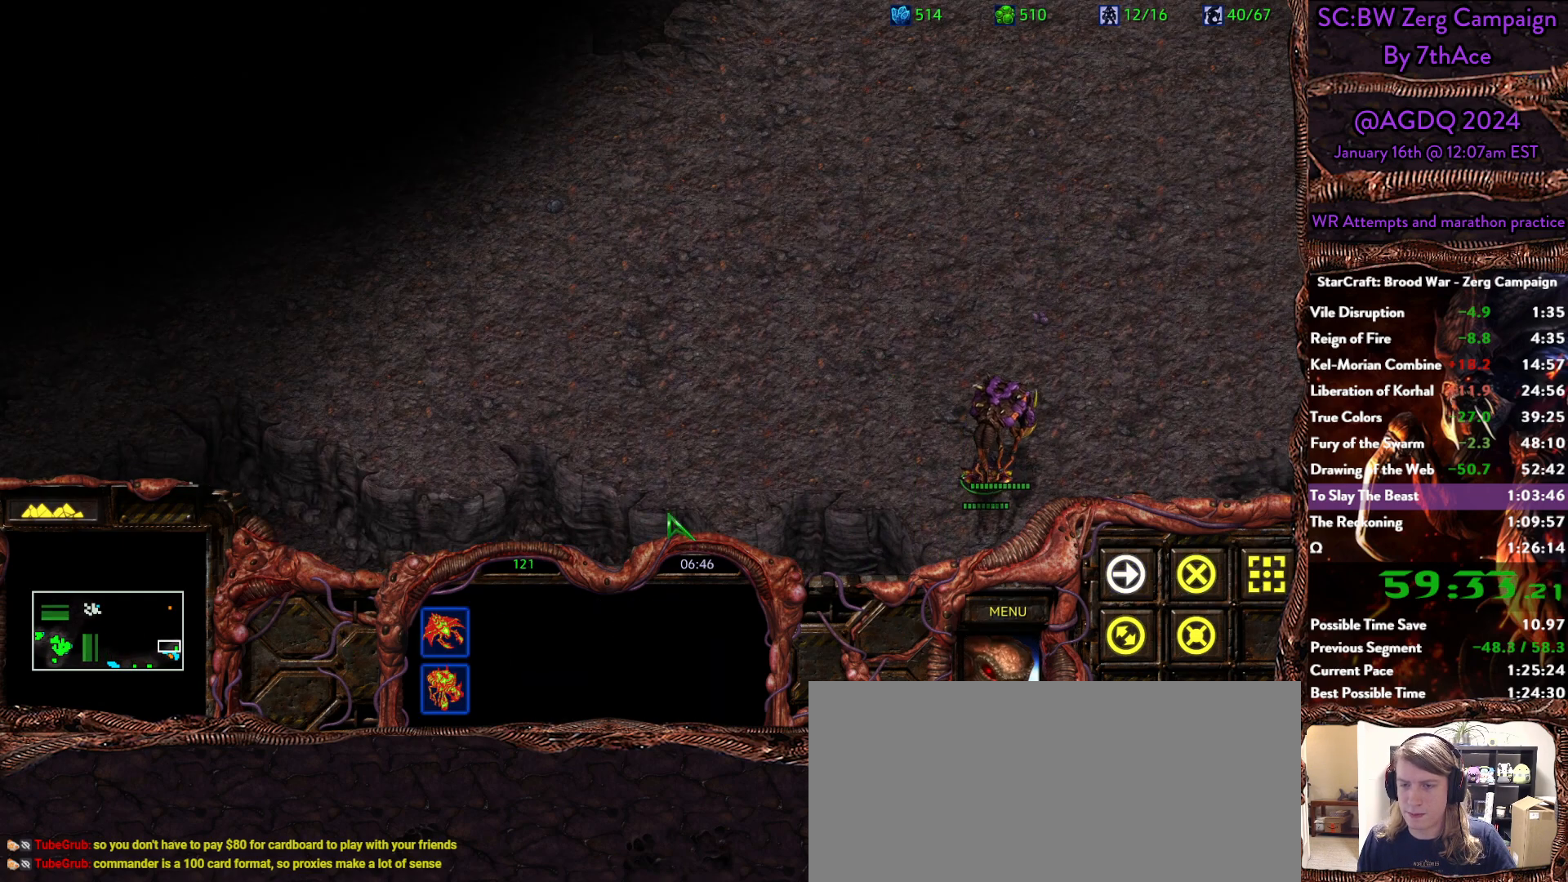
{"keys": [], "mouse": ["right"], "events": [[283, "mouse_left", "down"], [383, "mouse_left", "up"], [467, "mouse_right", "down"]]}
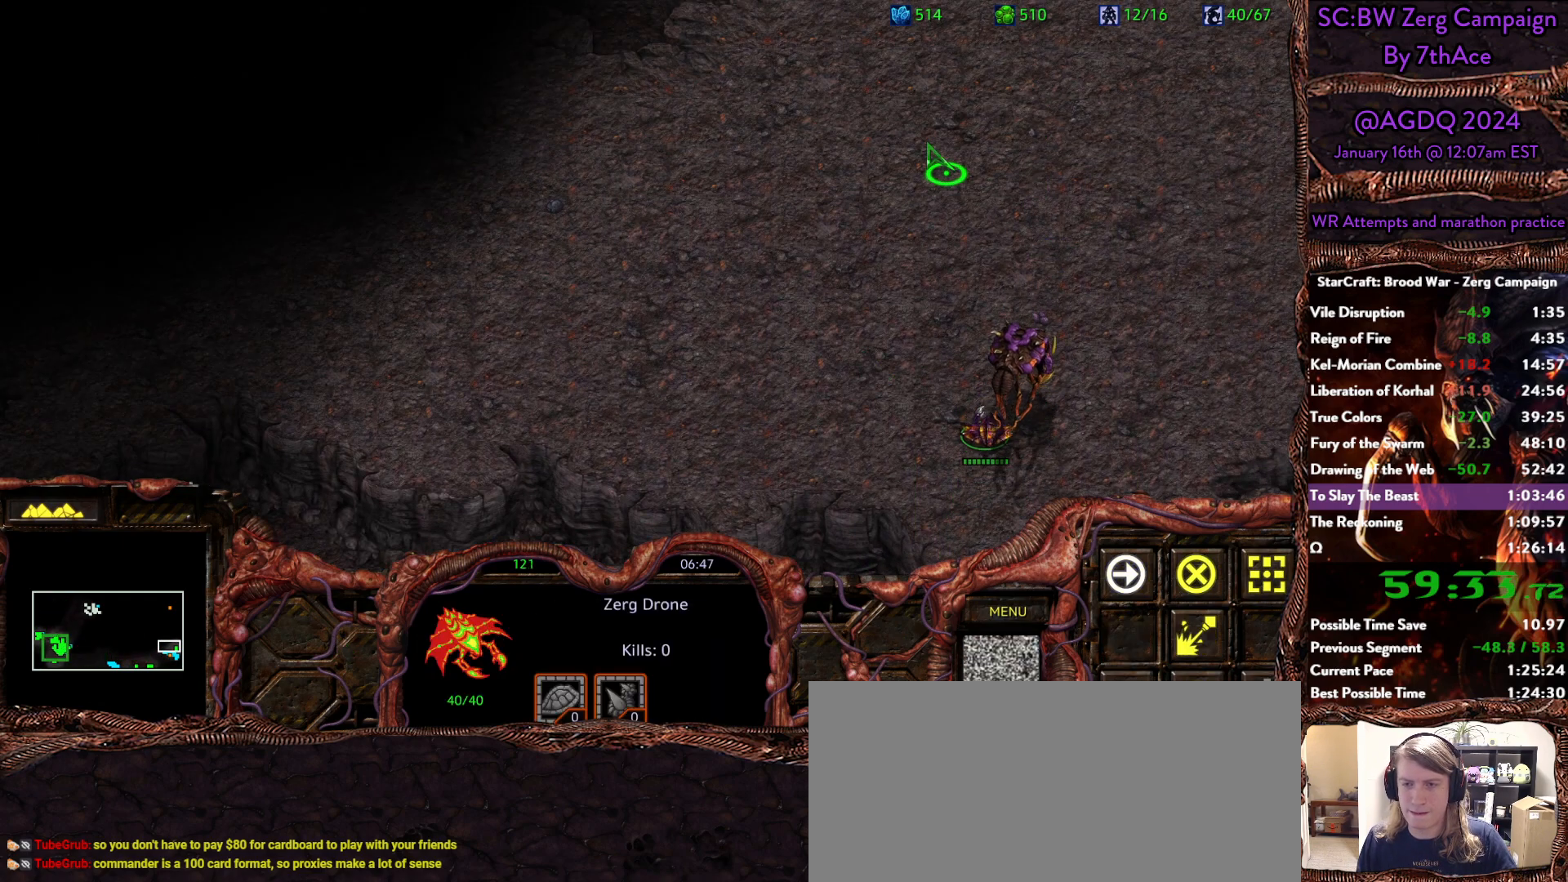
{"keys": [], "mouse": []}
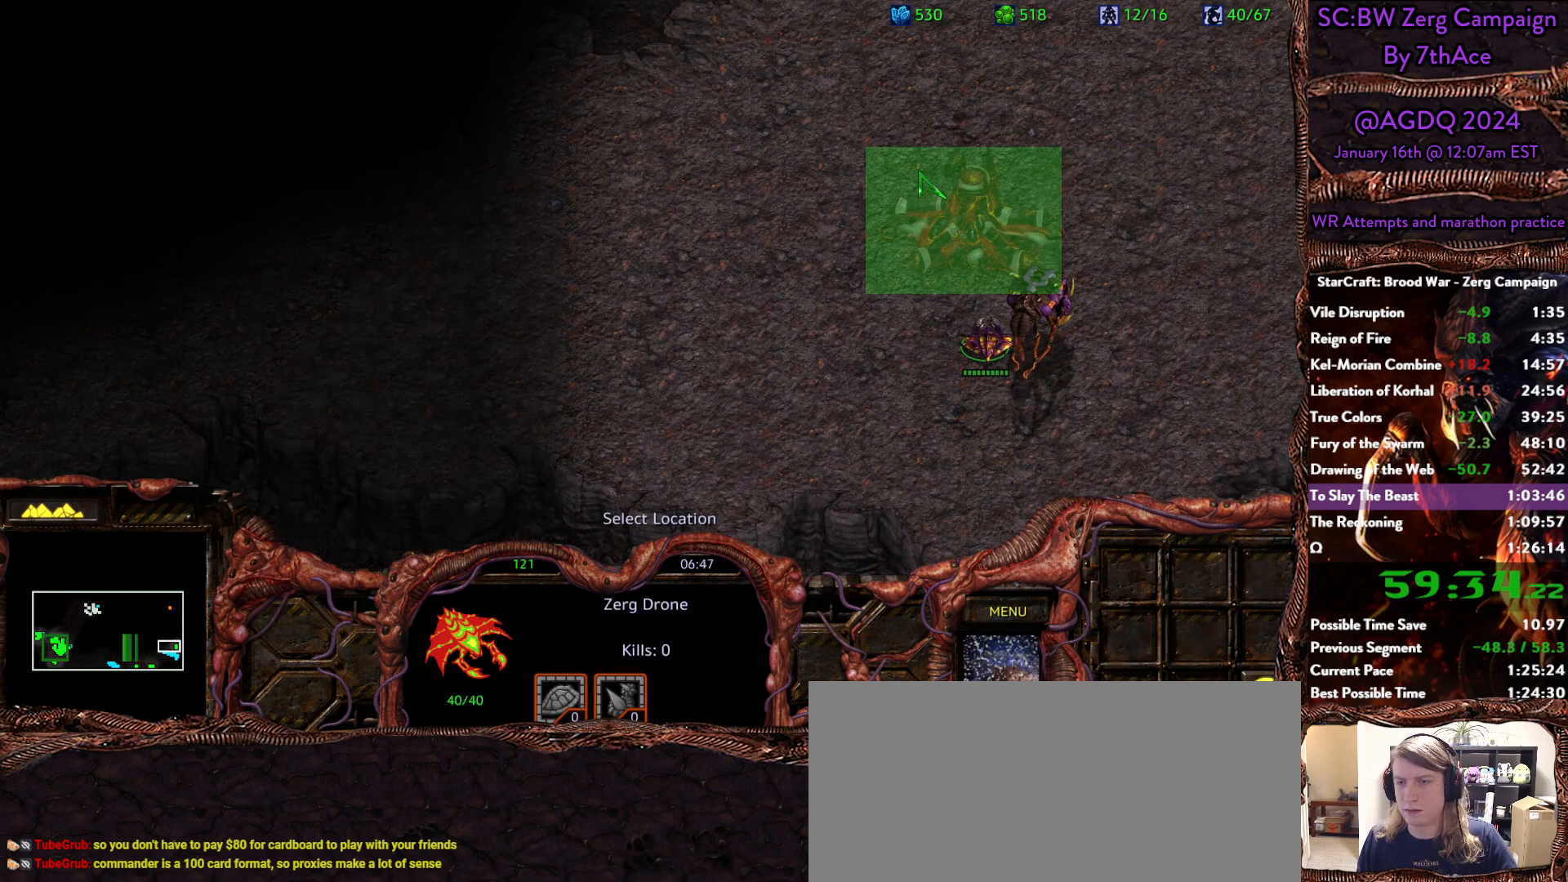
{"keys": [], "mouse": [], "events": [[83, "mouse_left", "down"], [167, "mouse_left", "up"]]}
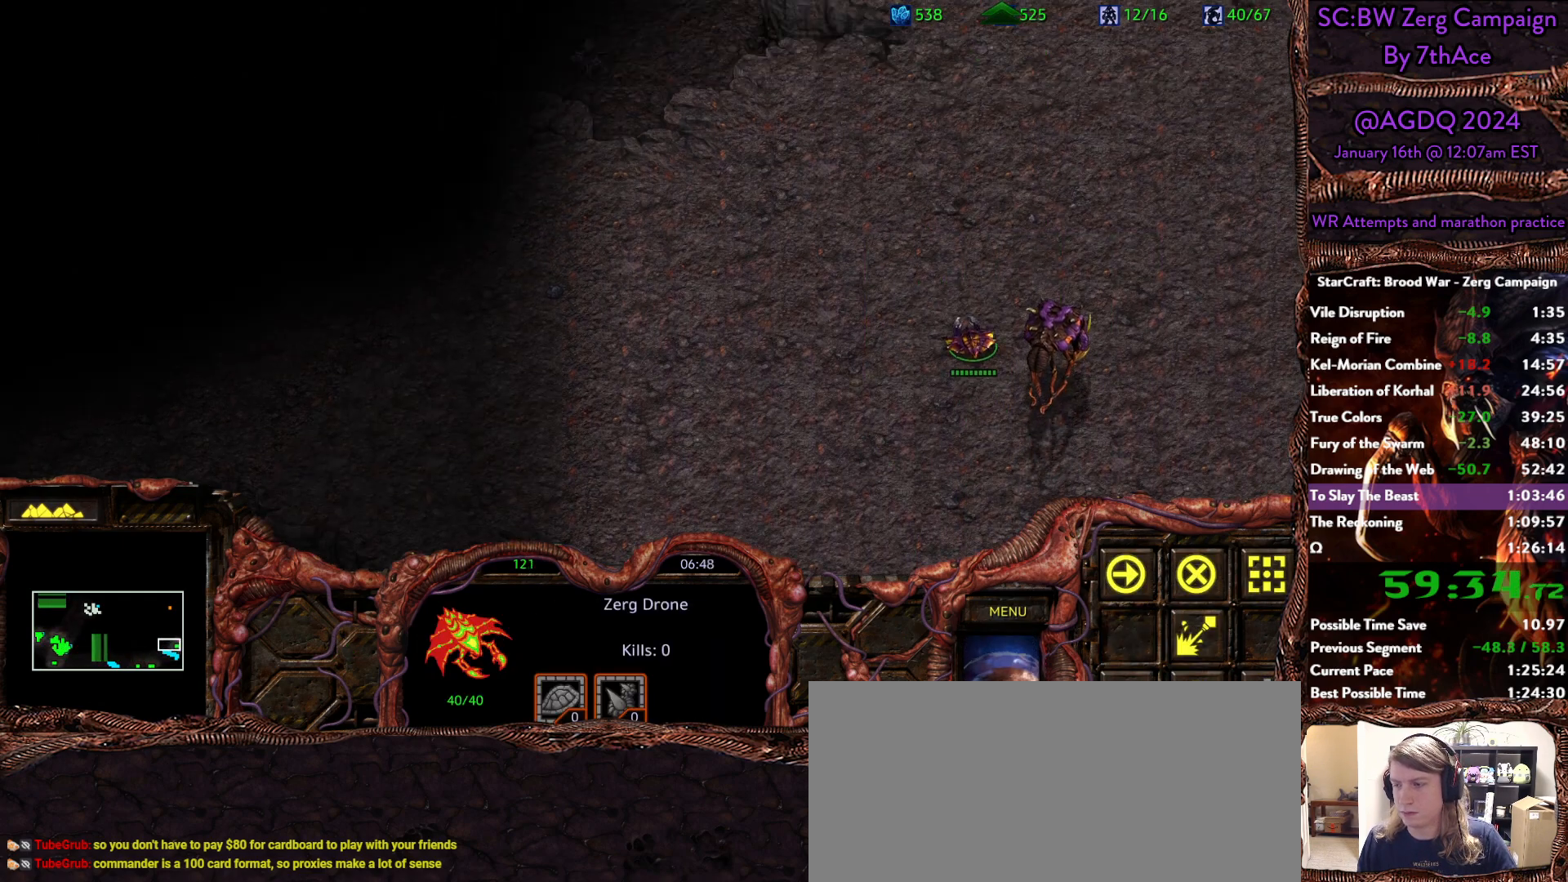
{"keys": [], "mouse": [], "events": []}
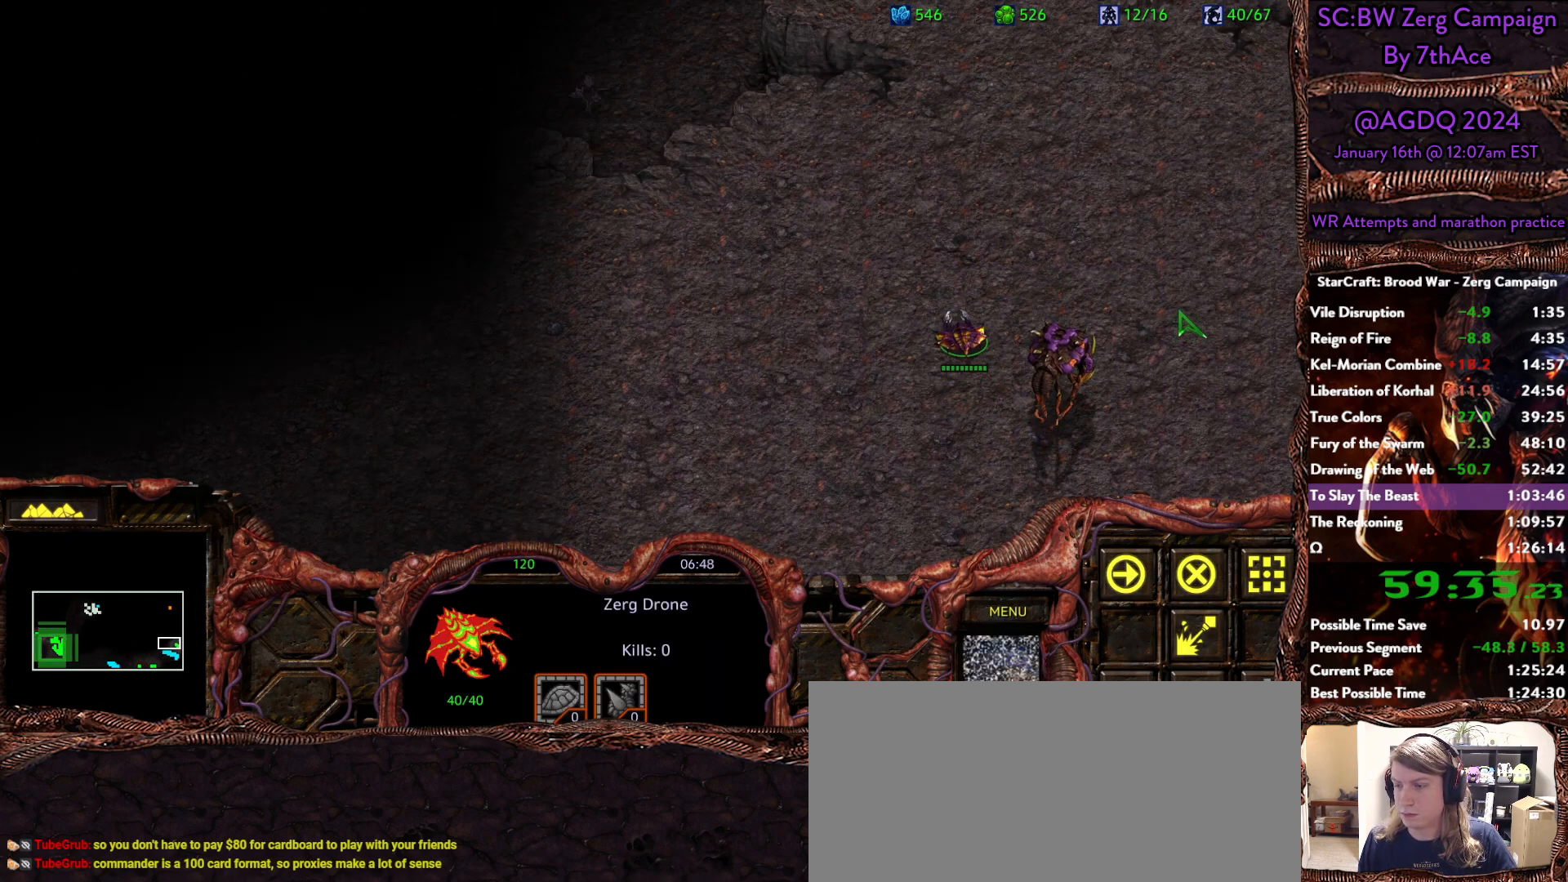
{"keys": [], "mouse": [], "events": []}
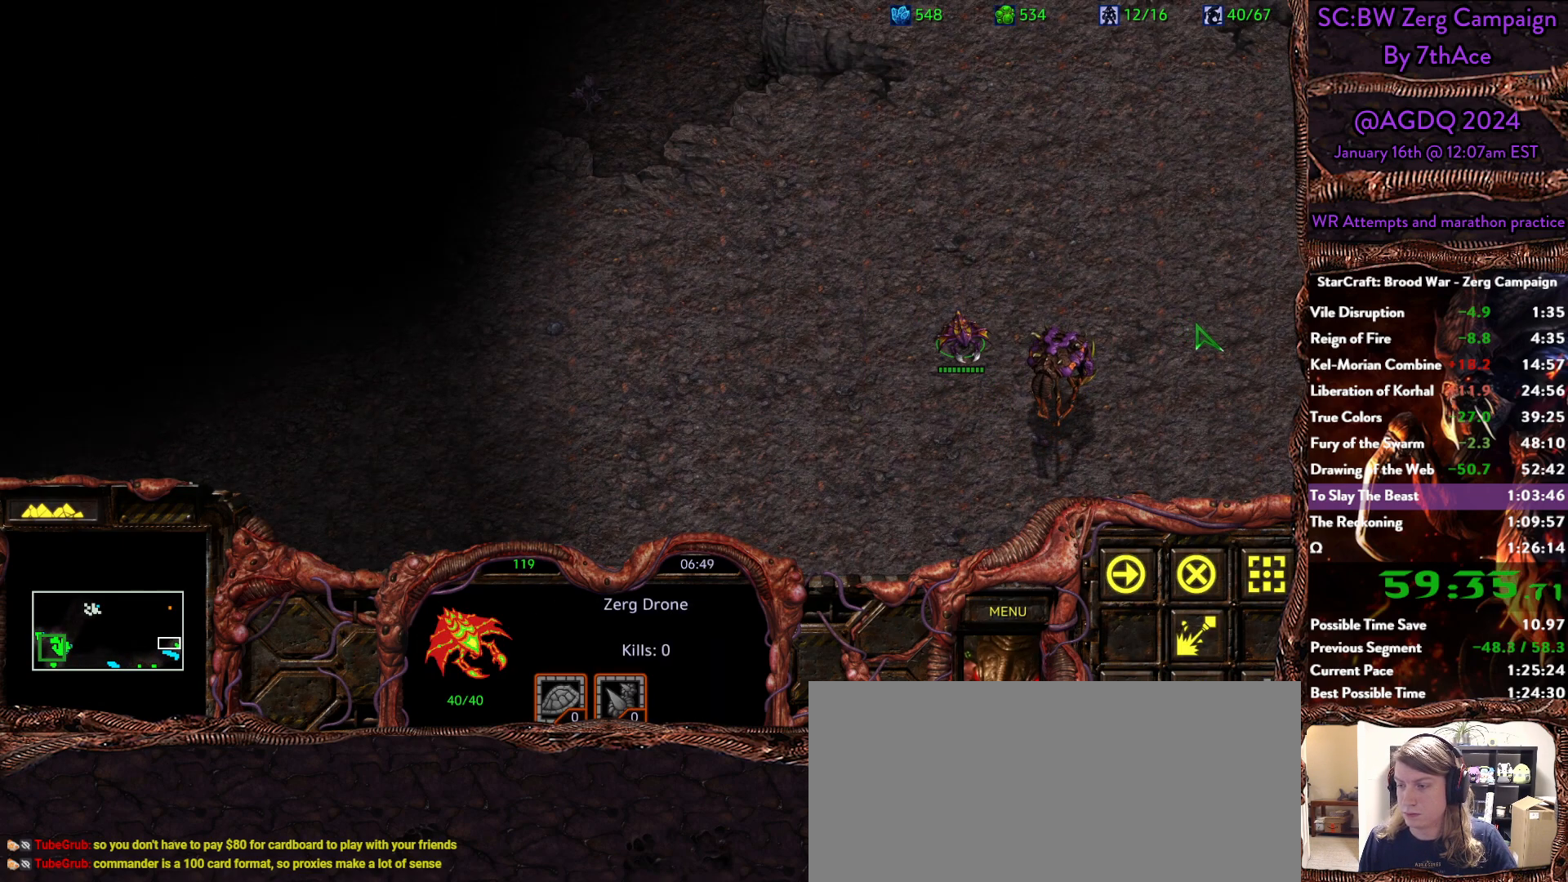
{"keys": [], "mouse": [], "events": []}
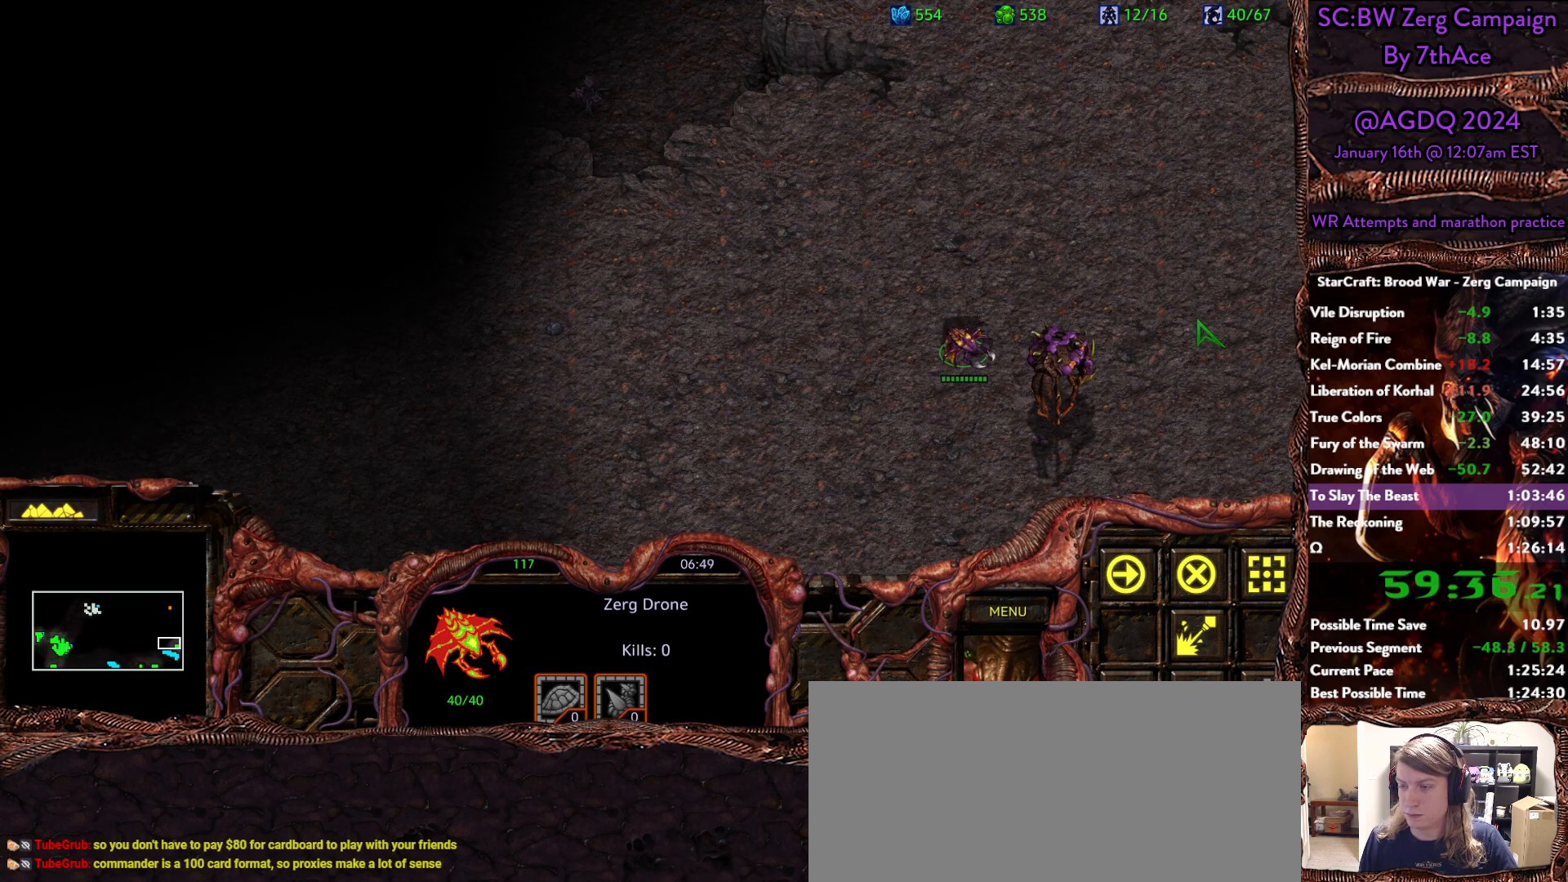
{"keys": [], "mouse": [], "events": [[333, "mouse_right", "down"], [417, "mouse_right", "up"]]}
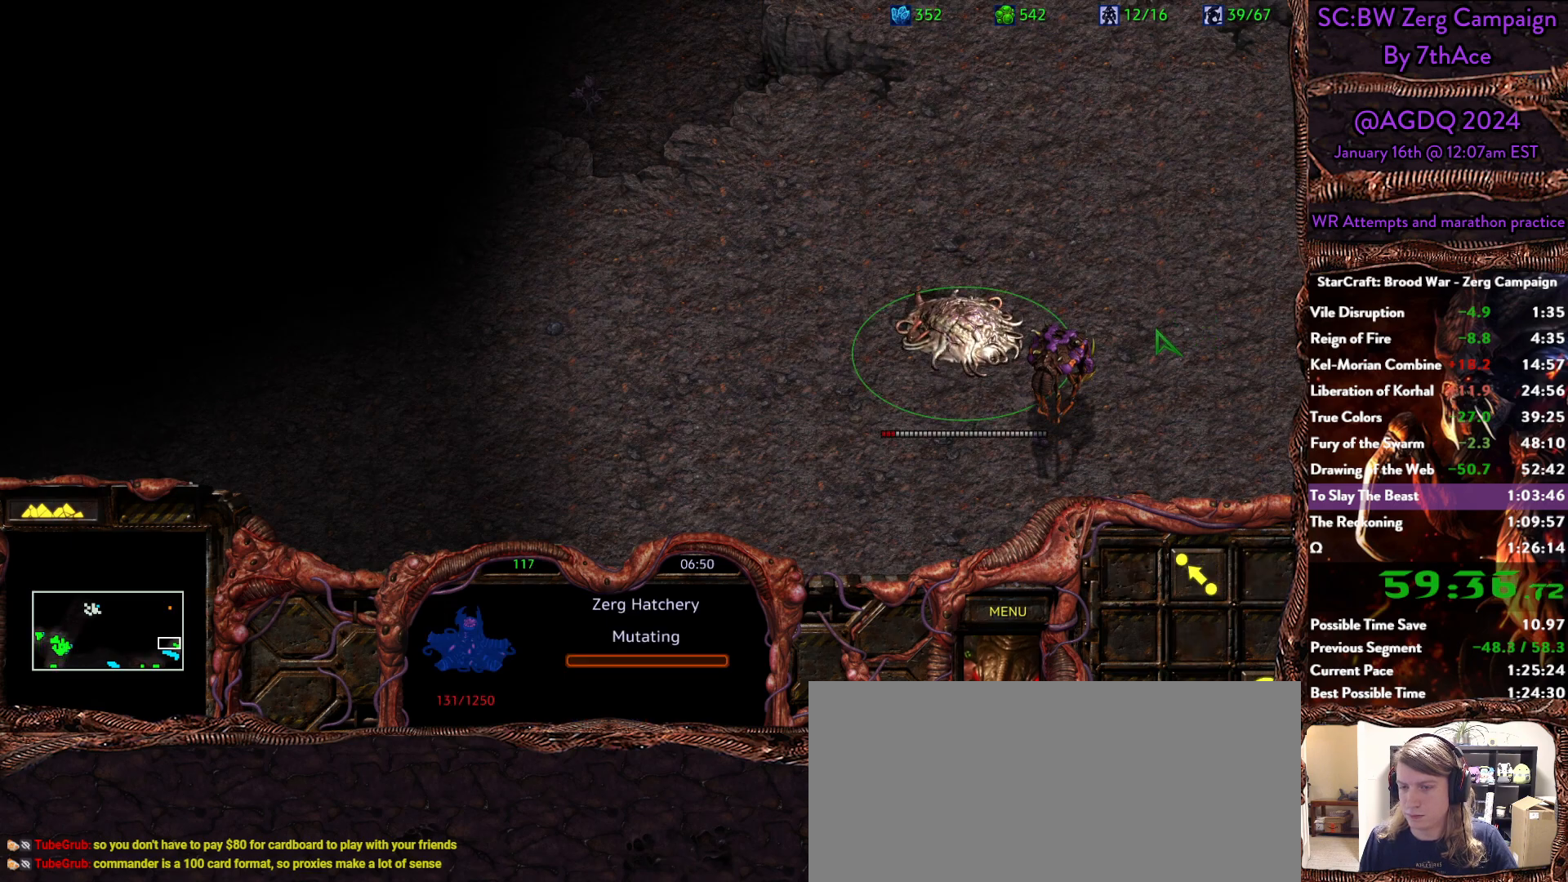
{"keys": [], "mouse": ["right"], "events": [[67, "mouse_left", "down"], [150, "mouse_left", "up"], [250, "mouse_right", "down"], [350, "mouse_right", "up"], [383, "mouse_right", "down"]]}